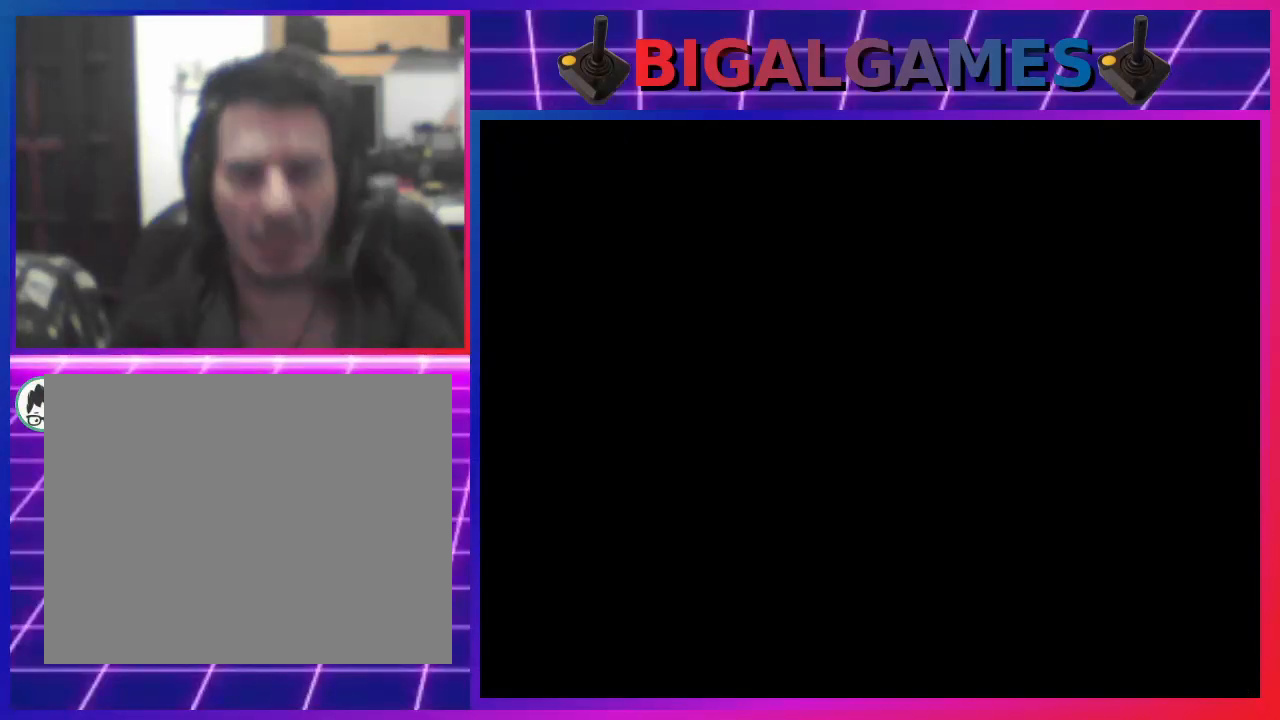
Gameplay with a controller (PlayStation layout); each line is a JSON object with the inputs held at the frame after it. "events" lists button and stick changes between this image and that frame as [ms after this image, input, new state], when the widget could be followed in between. Not read: L1.
{"buttons": [], "left_stick": "center", "right_stick": "center", "events": []}
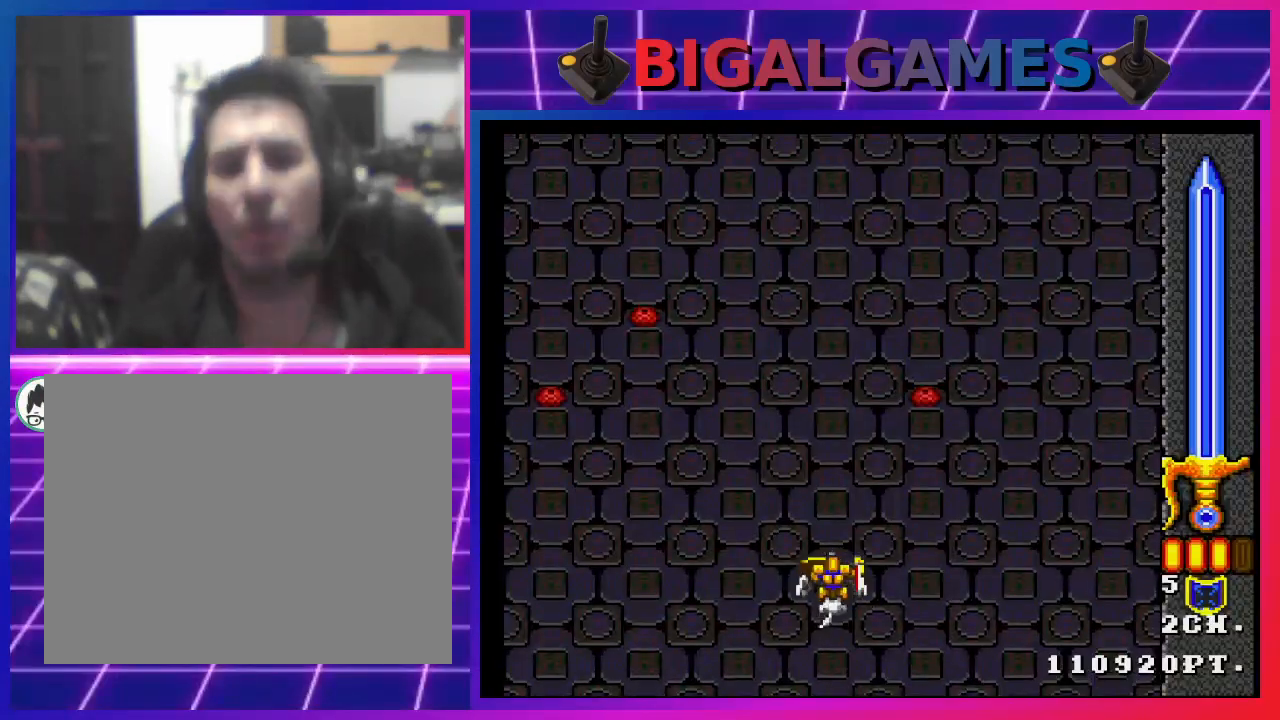
{"buttons": ["CIRCLE"], "left_stick": "center", "right_stick": "center", "events": [[200, "CIRCLE", "down"]]}
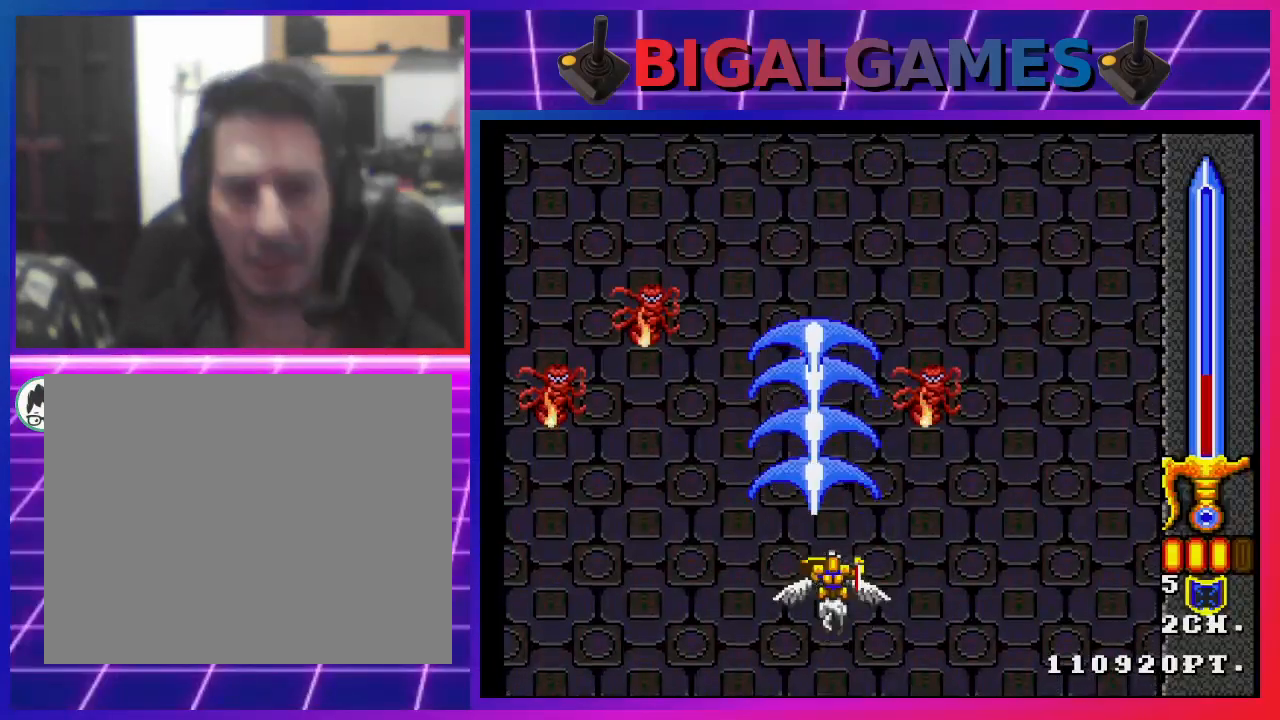
{"buttons": ["CIRCLE"], "left_stick": "center", "right_stick": "center", "events": [[200, "DPAD_RIGHT", "down"], [500, "DPAD_RIGHT", "up"]]}
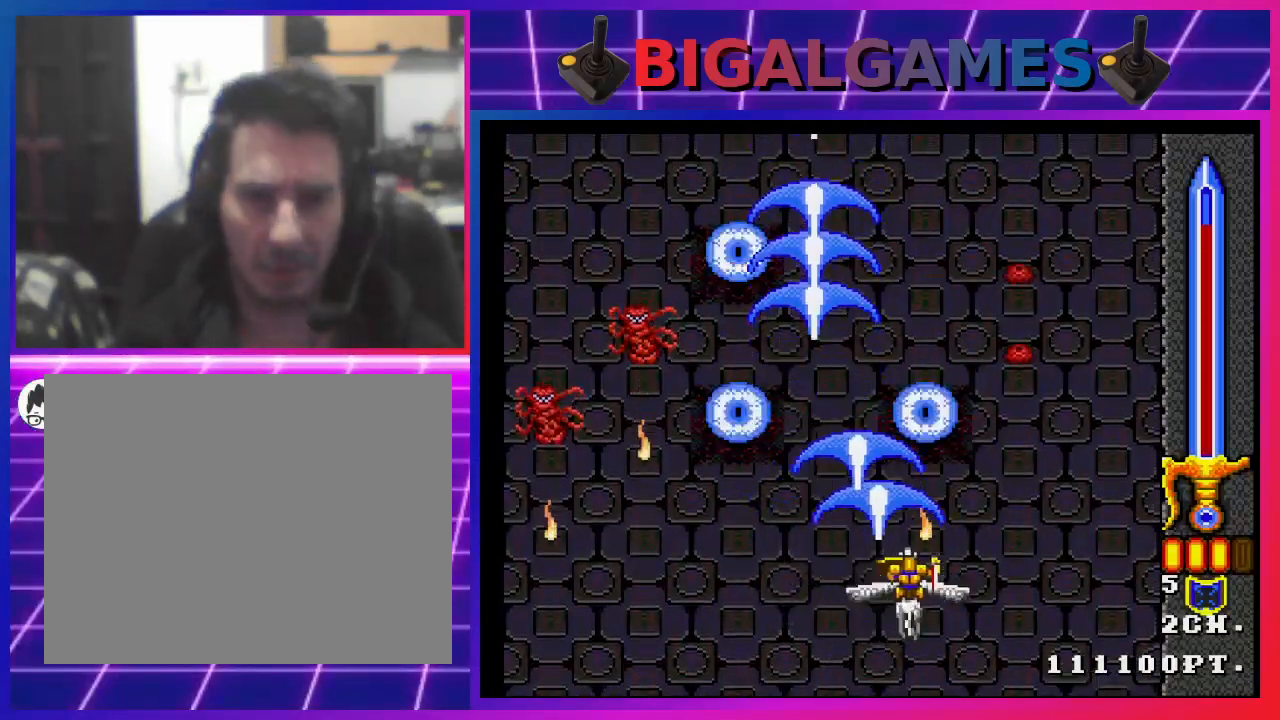
{"buttons": ["CIRCLE", "DPAD_RIGHT"], "left_stick": "center", "right_stick": "center", "events": [[167, "DPAD_RIGHT", "down"]]}
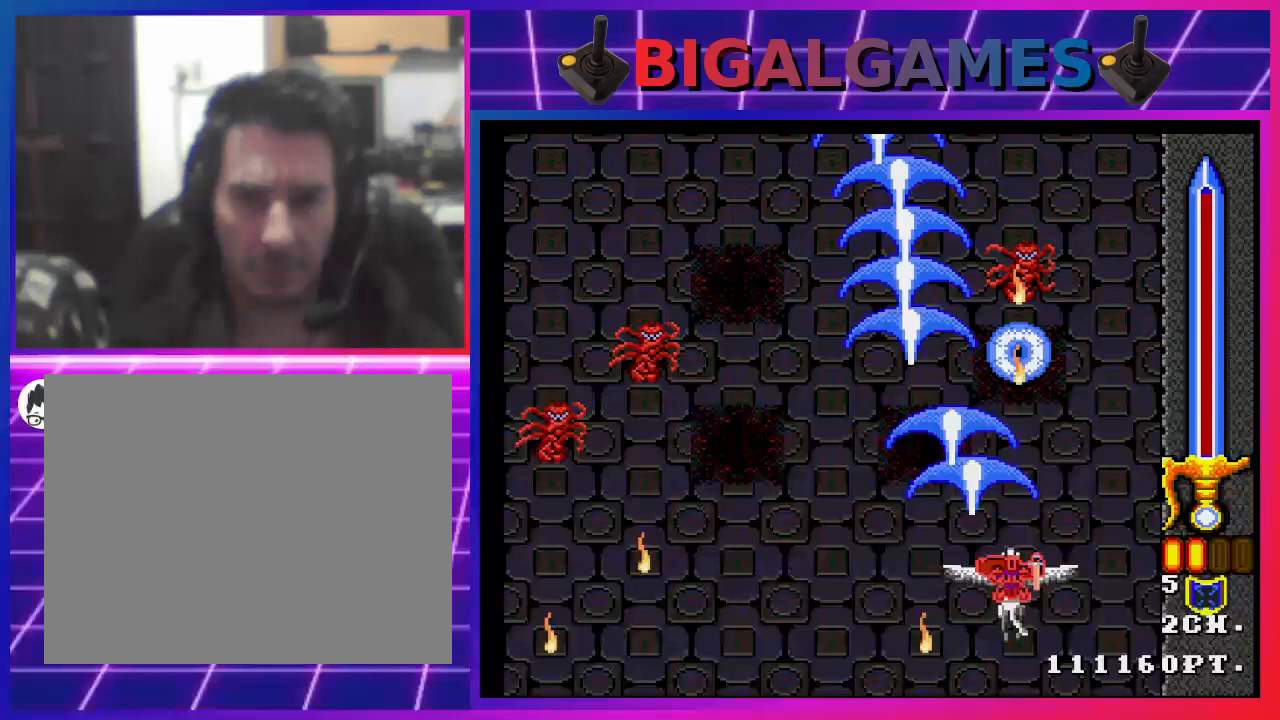
{"buttons": ["CIRCLE", "DPAD_LEFT"], "left_stick": "center", "right_stick": "center", "events": [[133, "DPAD_RIGHT", "up"], [367, "DPAD_LEFT", "down"]]}
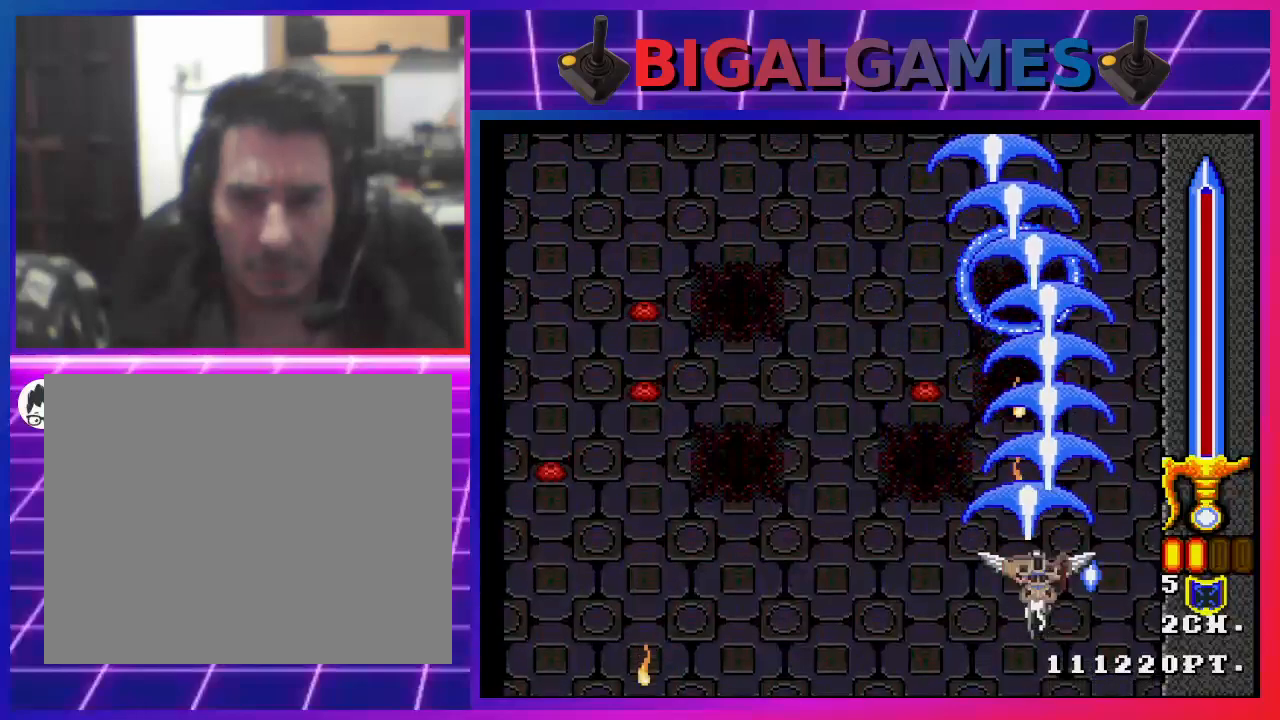
{"buttons": ["CIRCLE", "DPAD_LEFT"], "left_stick": "center", "right_stick": "center", "events": [[433, "DPAD_UP", "down"], [500, "DPAD_UP", "up"]]}
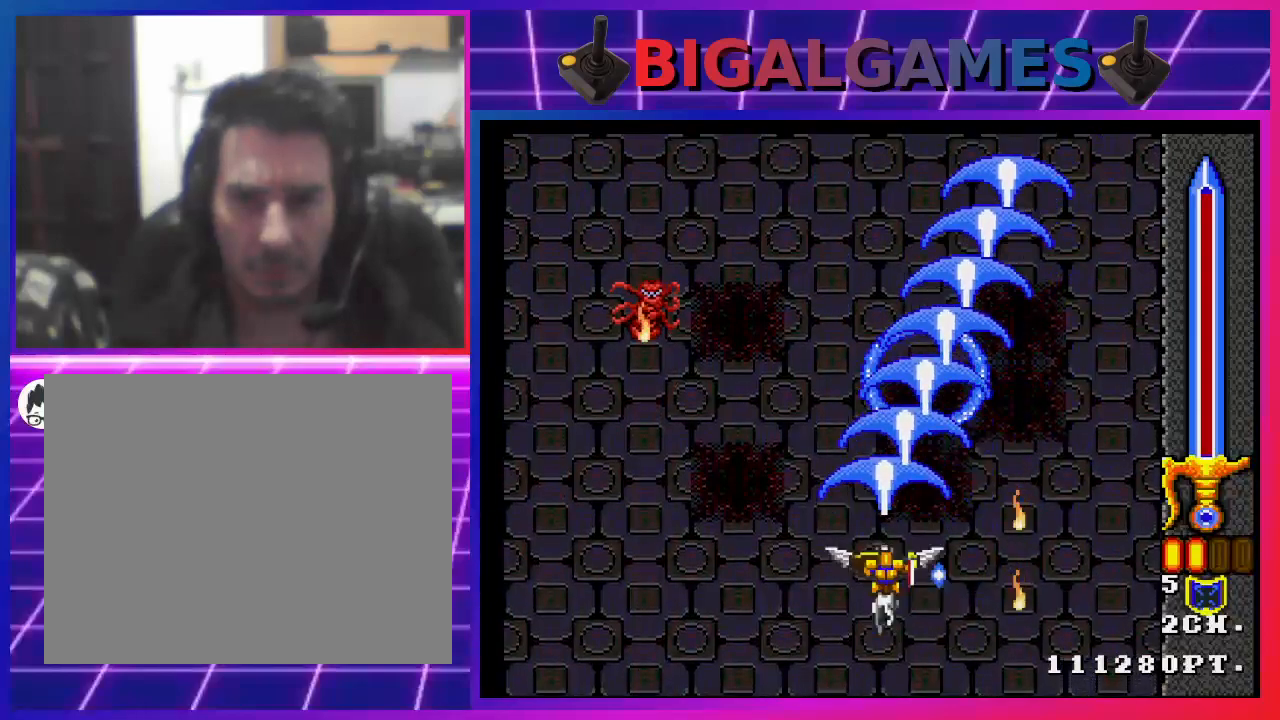
{"buttons": ["CIRCLE"], "left_stick": "center", "right_stick": "center", "events": [[500, "DPAD_LEFT", "up"]]}
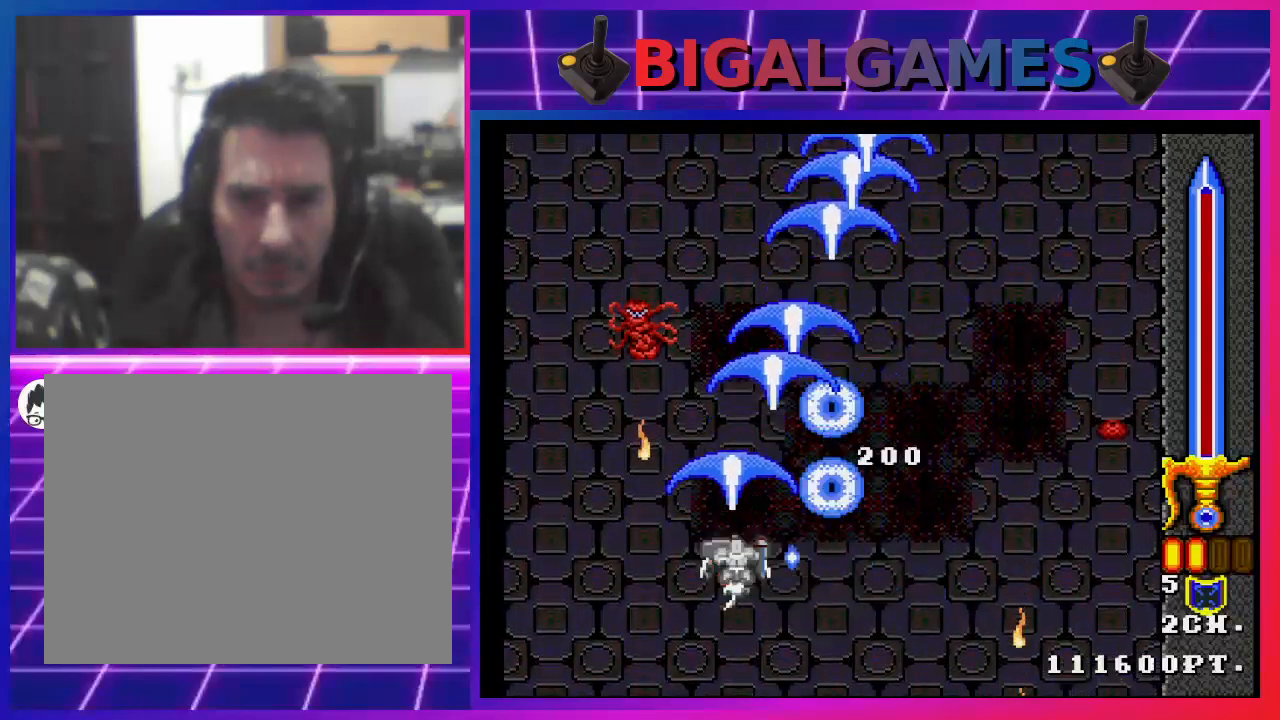
{"buttons": ["CIRCLE", "DPAD_RIGHT"], "left_stick": "center", "right_stick": "center", "events": [[33, "DPAD_RIGHT", "down"]]}
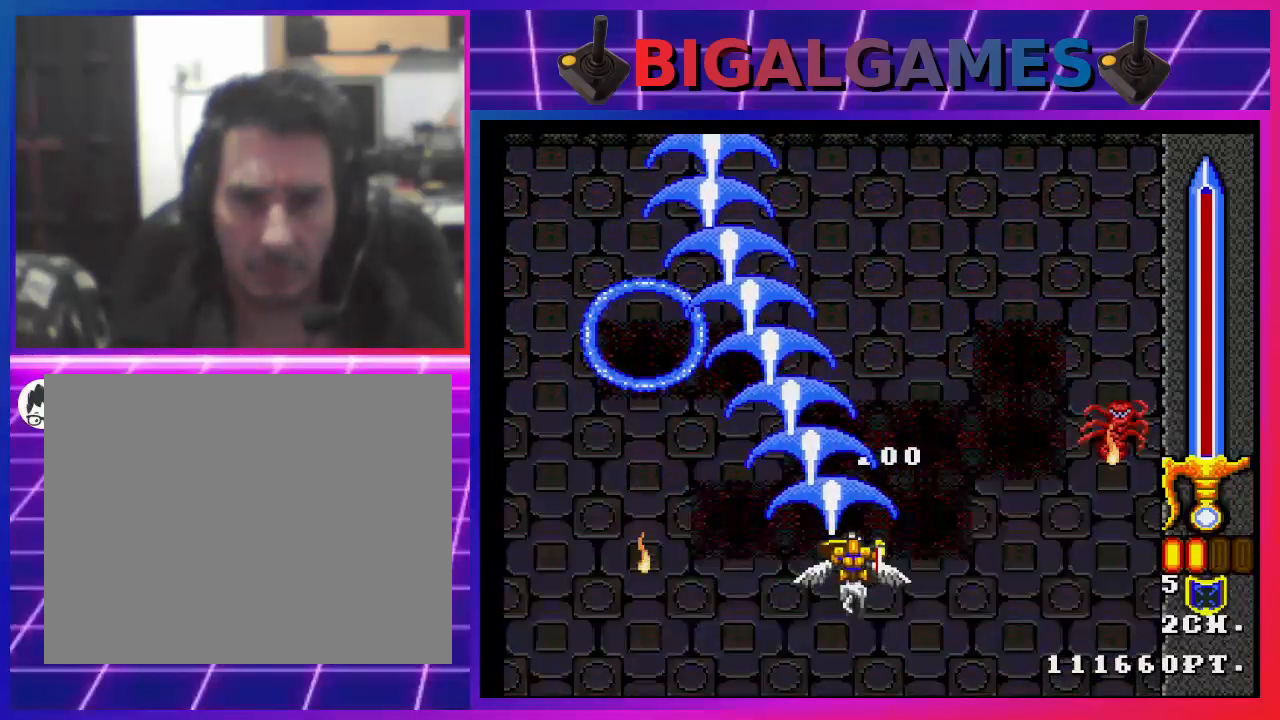
{"buttons": ["CIRCLE", "DPAD_LEFT"], "left_stick": "center", "right_stick": "center", "events": [[267, "DPAD_RIGHT", "up"], [300, "DPAD_LEFT", "down"]]}
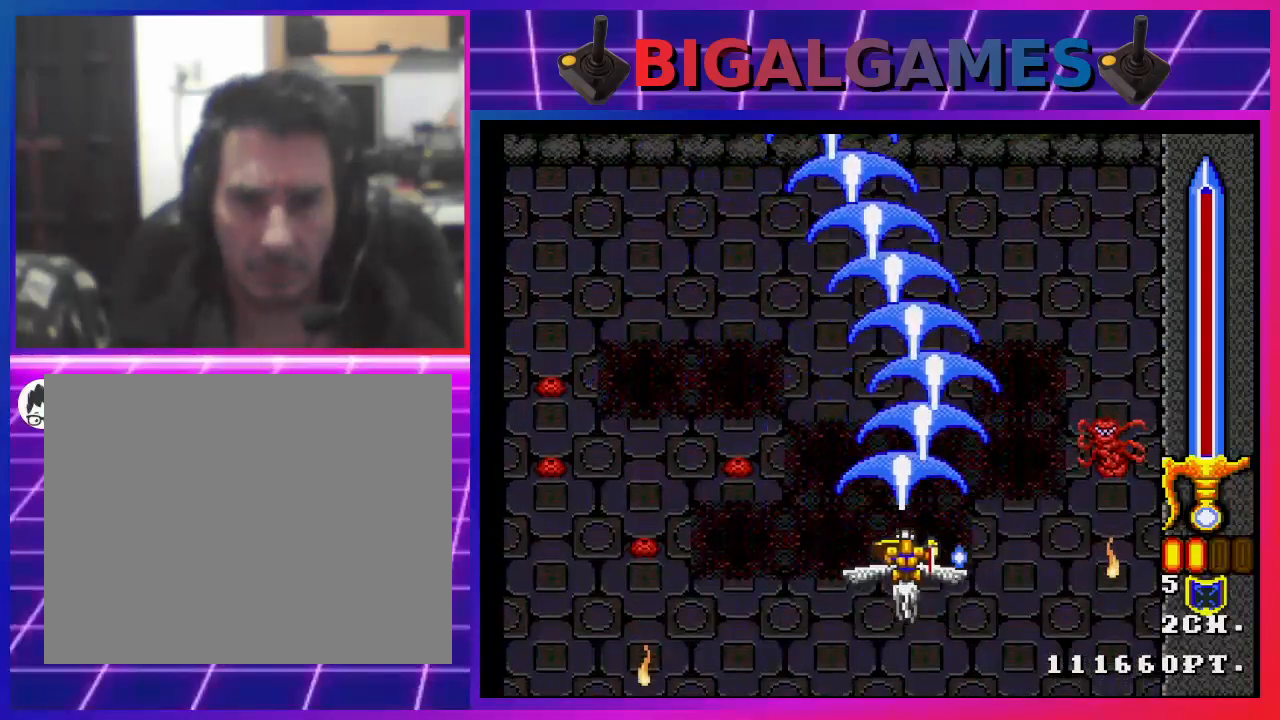
{"buttons": ["CIRCLE"], "left_stick": "center", "right_stick": "center", "events": [[267, "DPAD_LEFT", "up"]]}
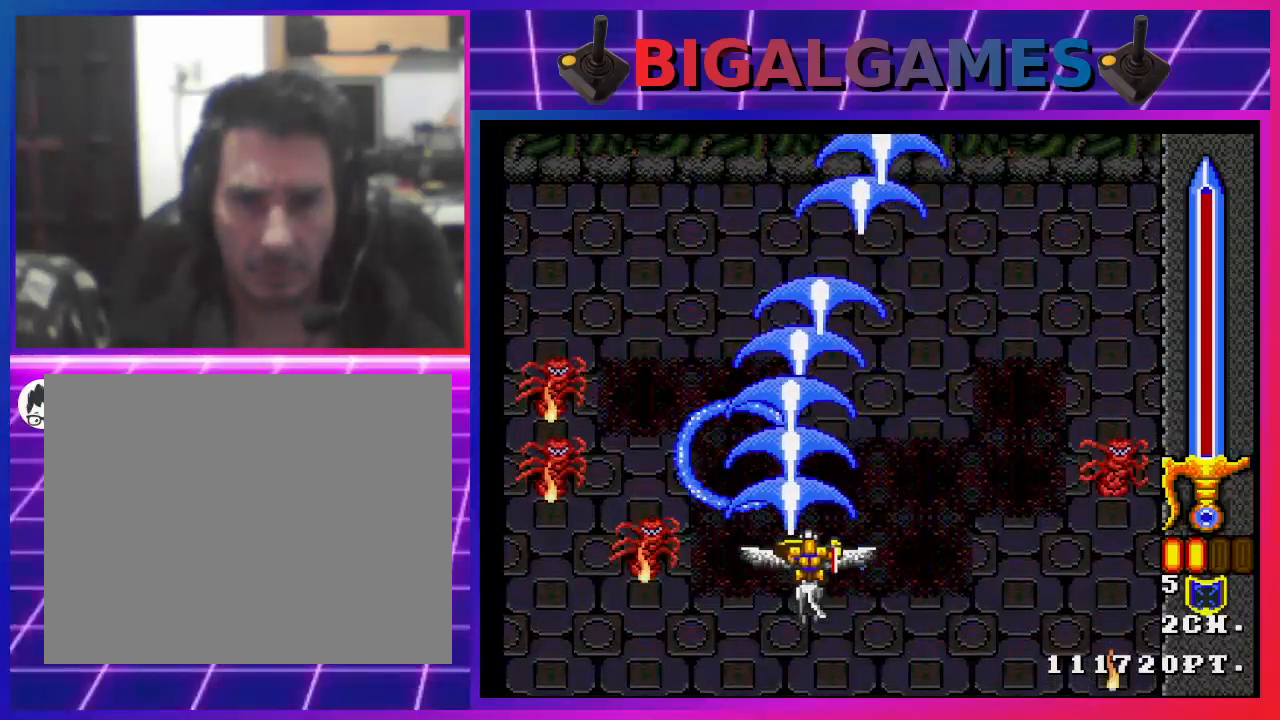
{"buttons": ["CIRCLE"], "left_stick": "center", "right_stick": "center", "events": [[67, "DPAD_DOWN", "down"], [100, "DPAD_DOWN", "up"], [200, "DPAD_RIGHT", "down"], [400, "DPAD_RIGHT", "up"]]}
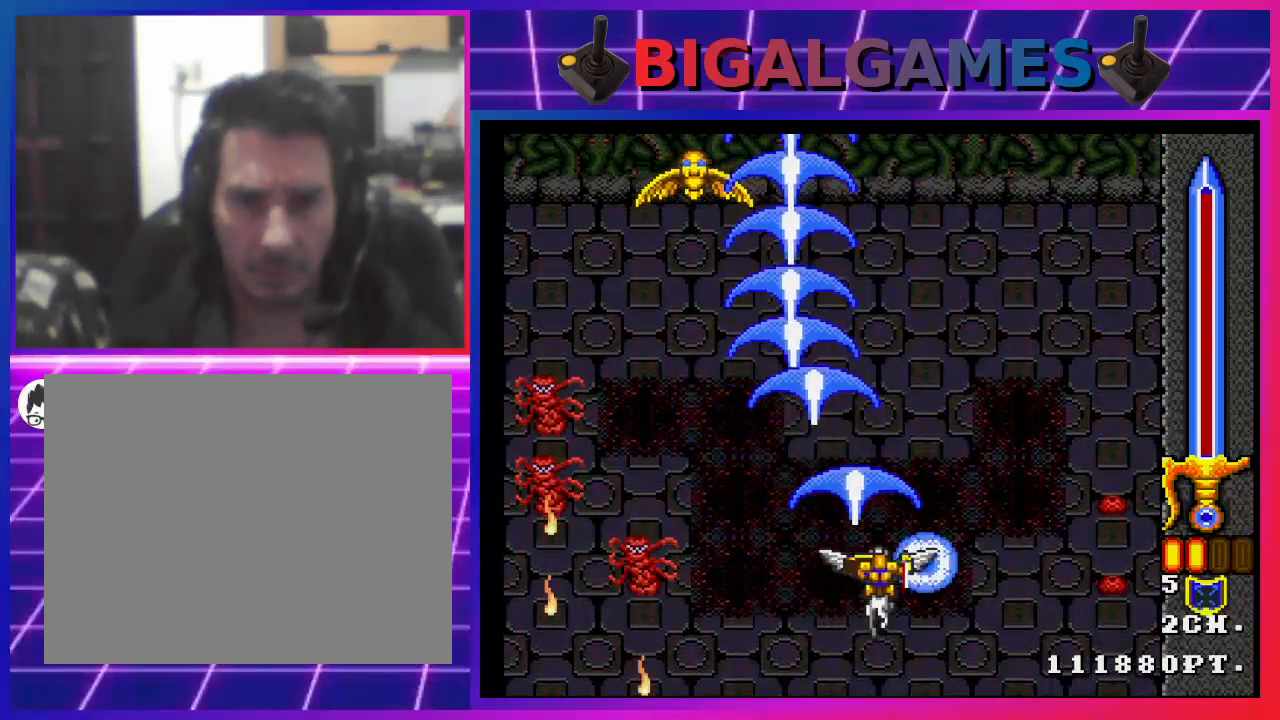
{"buttons": ["CIRCLE", "DPAD_UP"], "left_stick": "center", "right_stick": "center", "events": [[100, "DPAD_LEFT", "down"], [300, "DPAD_LEFT", "up"], [467, "DPAD_UP", "down"]]}
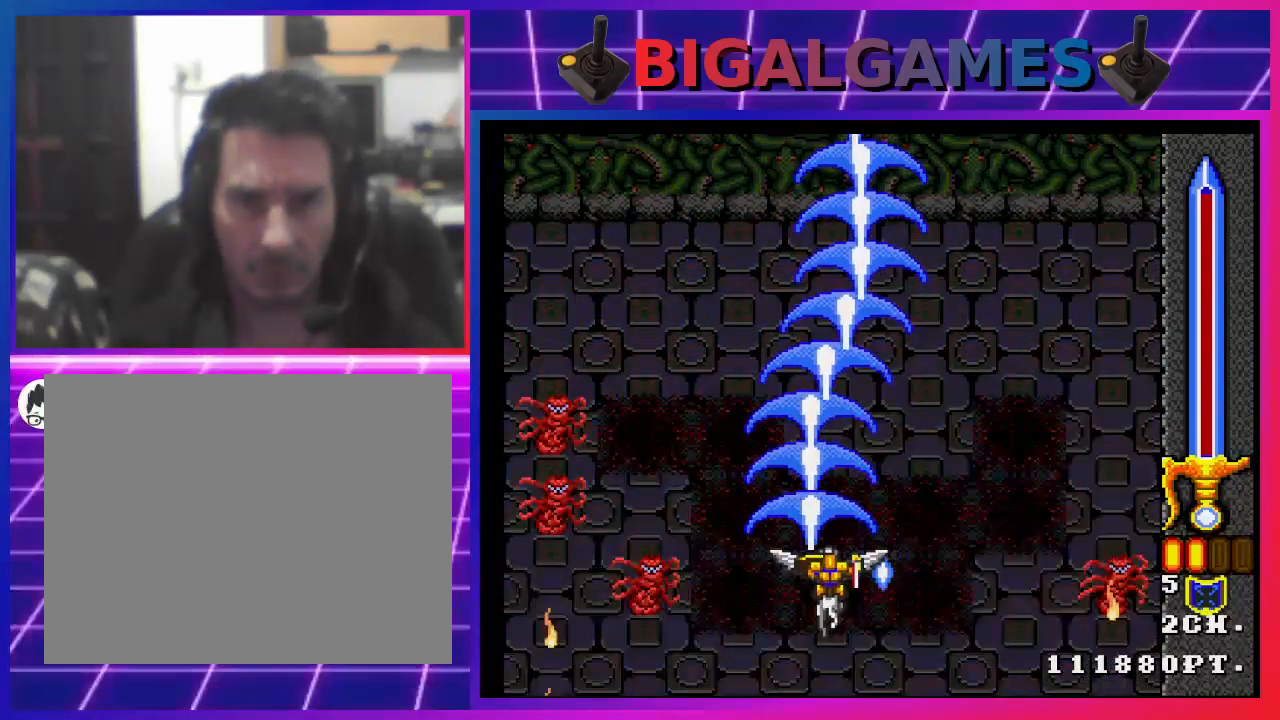
{"buttons": ["CIRCLE"], "left_stick": "center", "right_stick": "center", "events": [[200, "DPAD_UP", "up"]]}
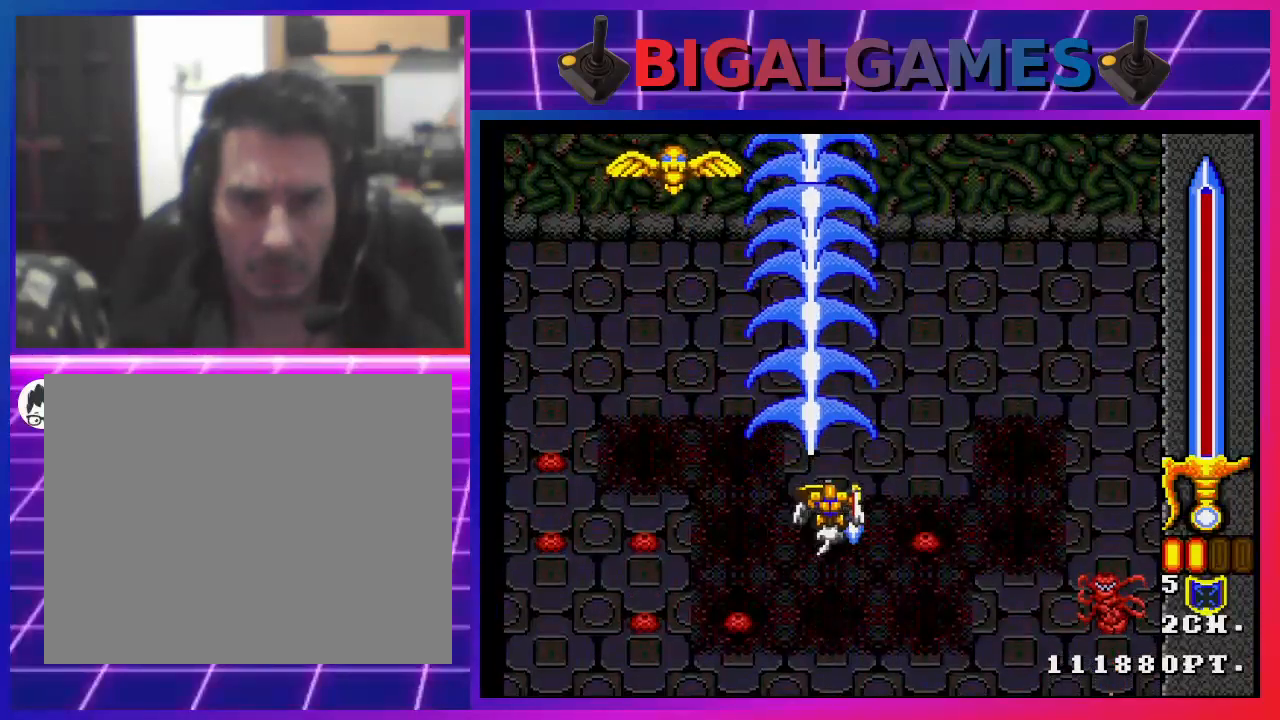
{"buttons": ["CIRCLE", "DPAD_RIGHT"], "left_stick": "center", "right_stick": "center", "events": [[67, "DPAD_LEFT", "down"], [267, "DPAD_LEFT", "up"], [433, "DPAD_RIGHT", "down"]]}
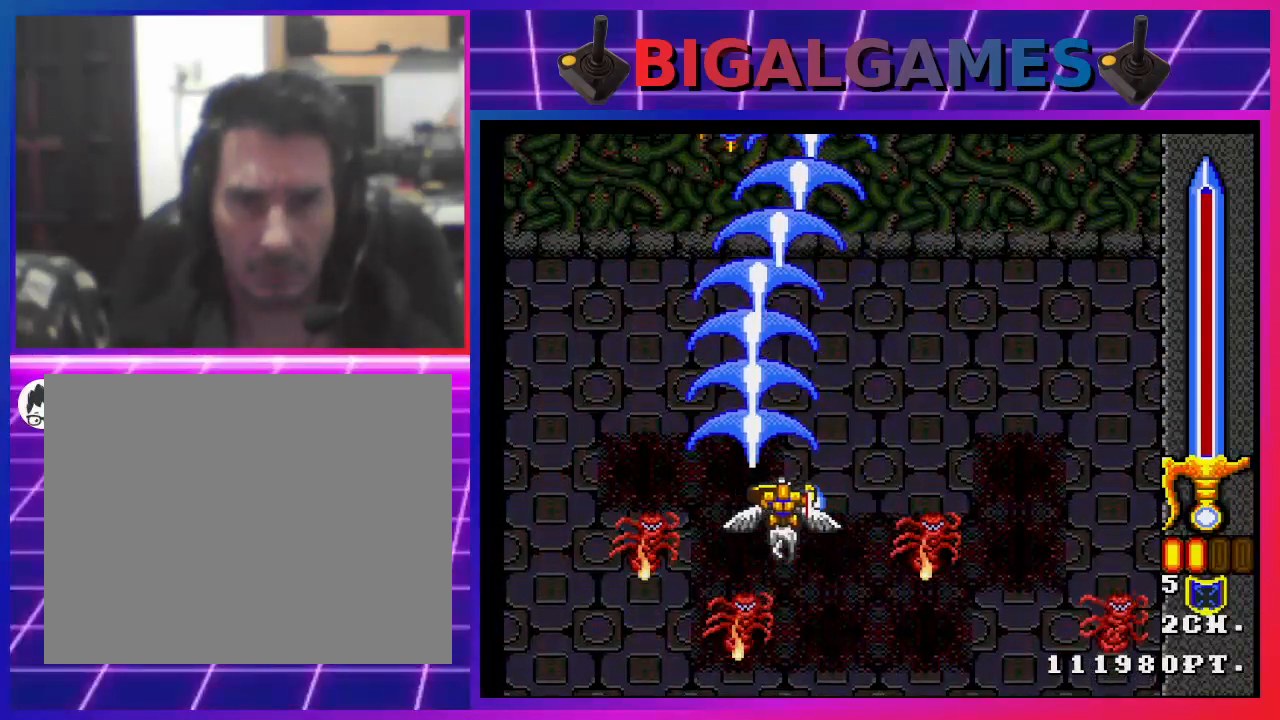
{"buttons": ["CIRCLE"], "left_stick": "center", "right_stick": "center", "events": [[100, "DPAD_RIGHT", "up"]]}
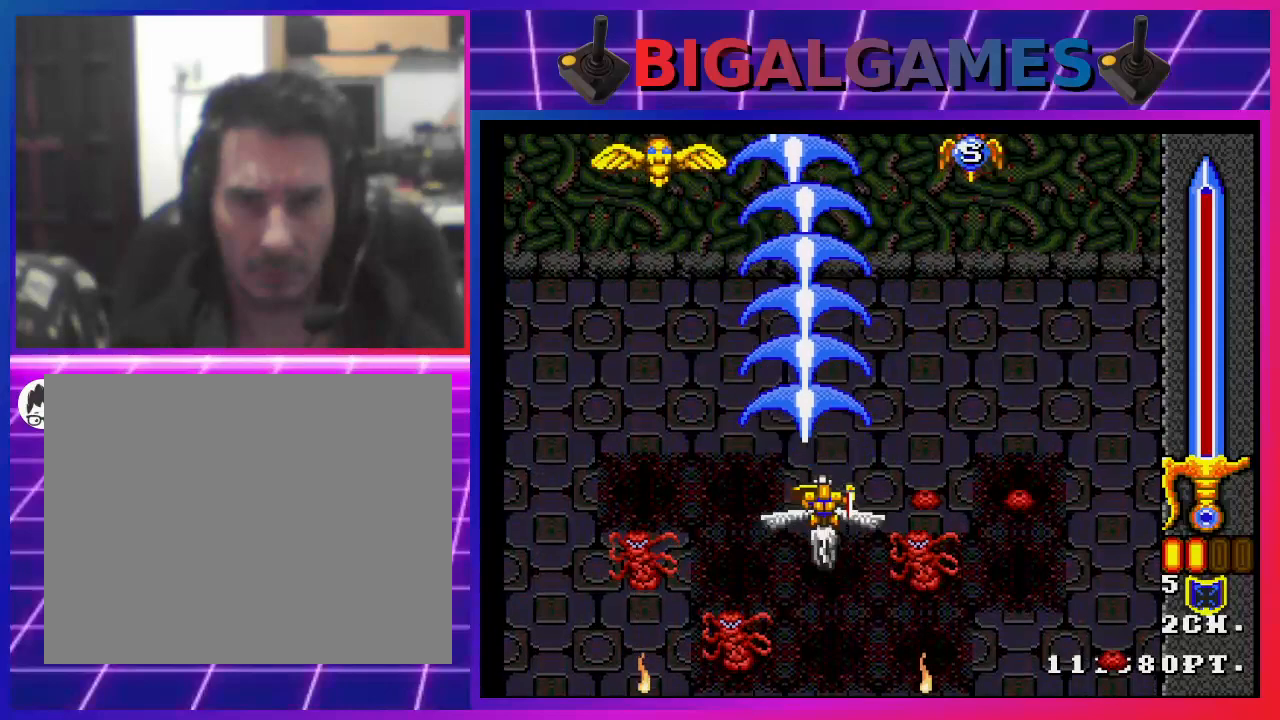
{"buttons": ["CIRCLE", "DPAD_RIGHT"], "left_stick": "center", "right_stick": "center", "events": [[100, "DPAD_UP", "down"], [200, "DPAD_LEFT", "down"], [267, "DPAD_UP", "up"], [333, "DPAD_LEFT", "up"], [500, "DPAD_RIGHT", "down"]]}
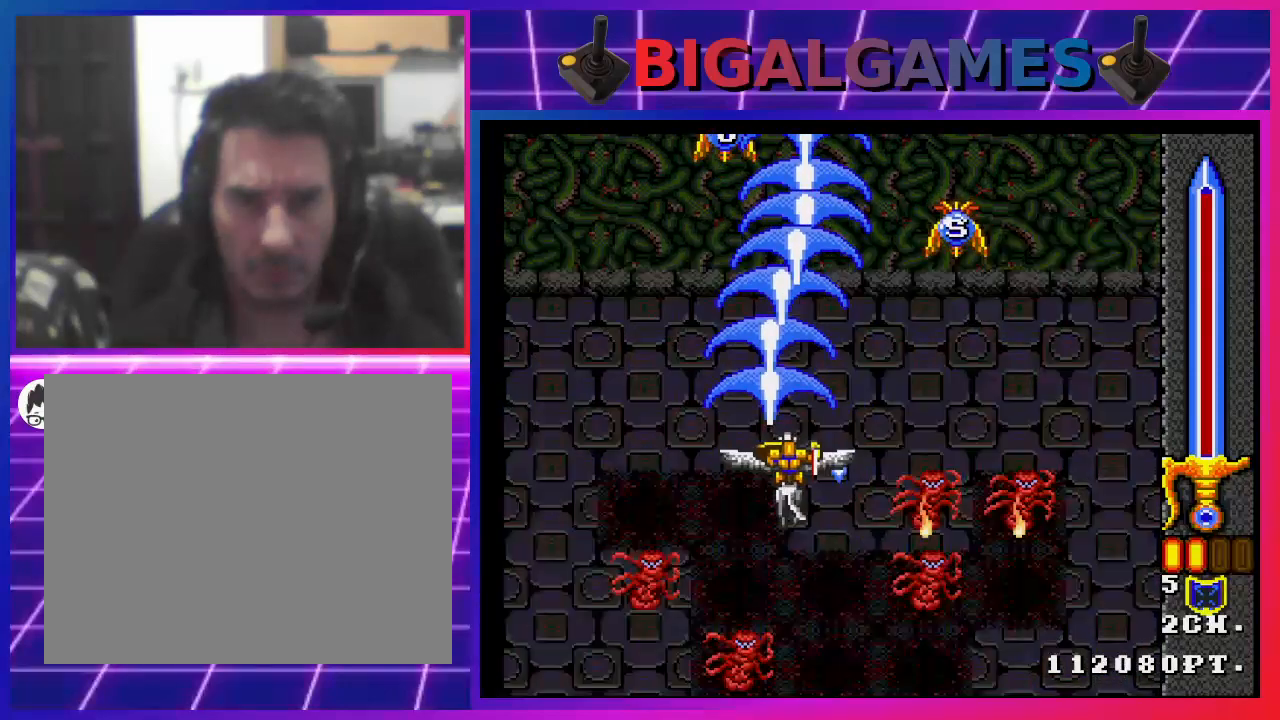
{"buttons": ["CIRCLE", "DPAD_UP"], "left_stick": "center", "right_stick": "center", "events": [[133, "DPAD_RIGHT", "up"], [400, "DPAD_UP", "down"]]}
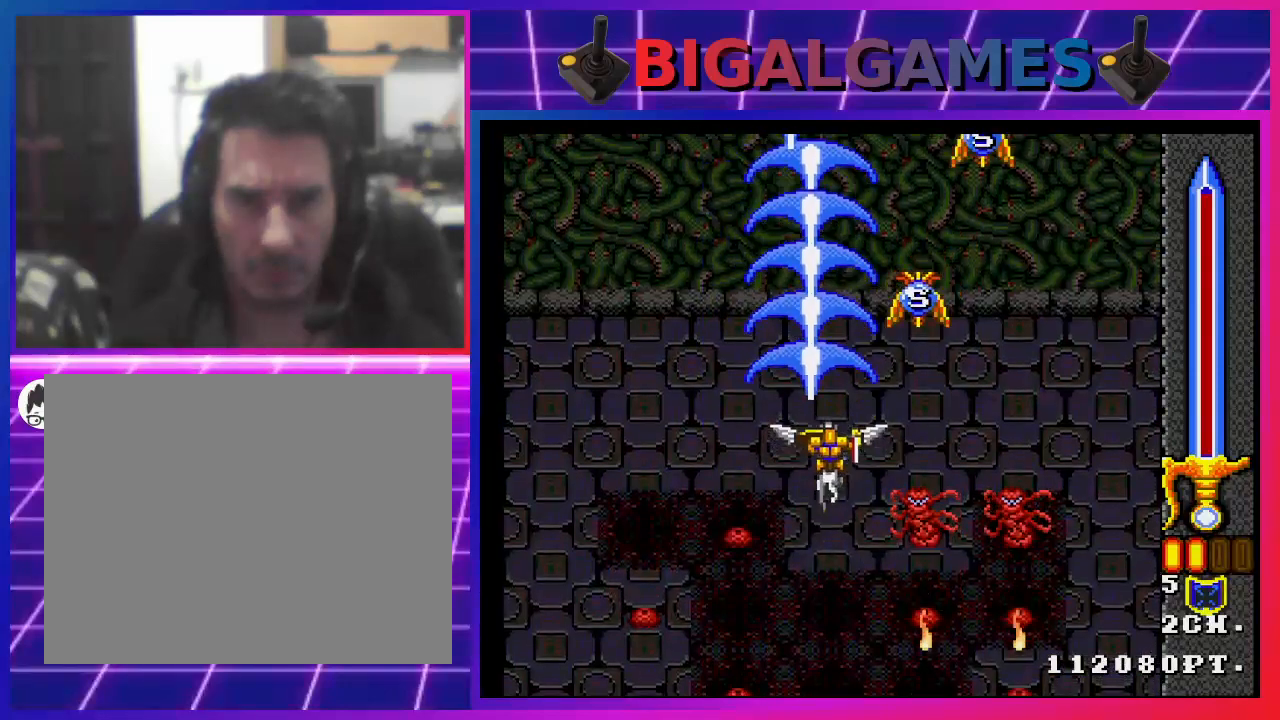
{"buttons": ["CIRCLE"], "left_stick": "center", "right_stick": "center", "events": [[167, "DPAD_UP", "up"], [267, "DPAD_RIGHT", "down"], [400, "DPAD_RIGHT", "up"]]}
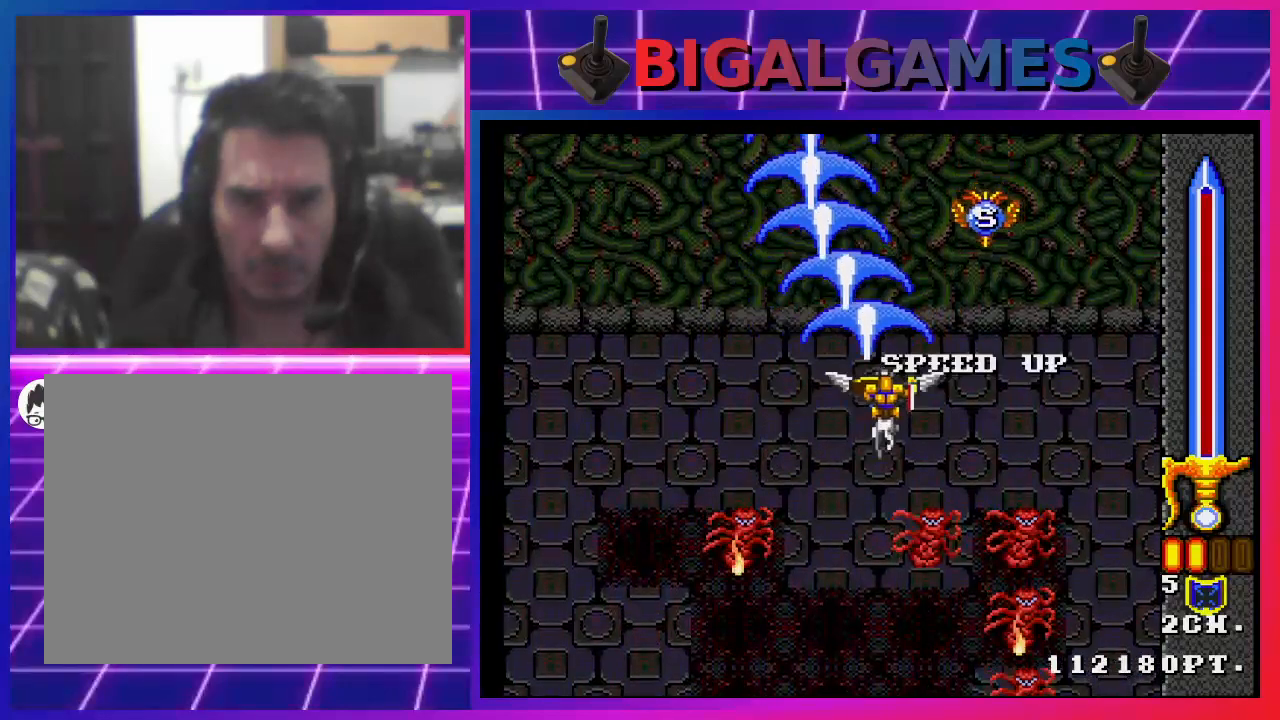
{"buttons": ["CIRCLE"], "left_stick": "center", "right_stick": "center", "events": [[67, "DPAD_UP", "down"], [200, "DPAD_UP", "up"], [367, "DPAD_RIGHT", "down"], [500, "DPAD_RIGHT", "up"]]}
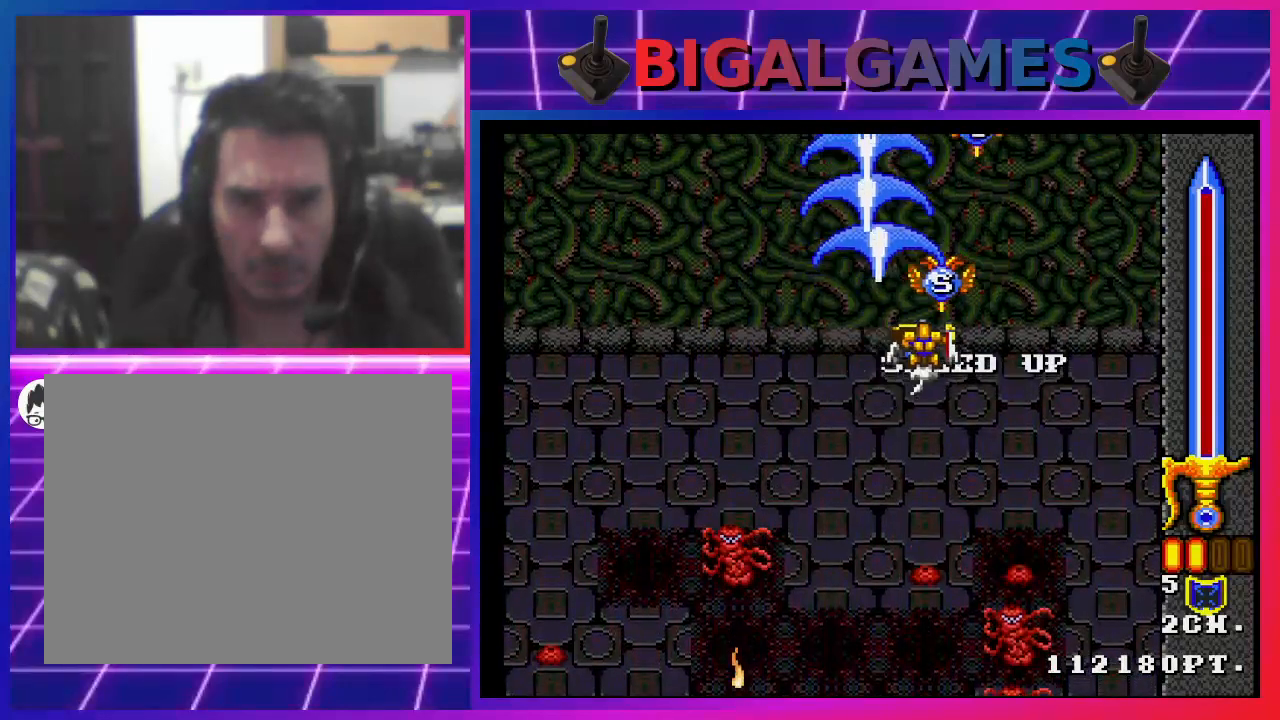
{"buttons": ["CIRCLE"], "left_stick": "center", "right_stick": "center", "events": [[300, "DPAD_LEFT", "down"], [433, "DPAD_LEFT", "up"]]}
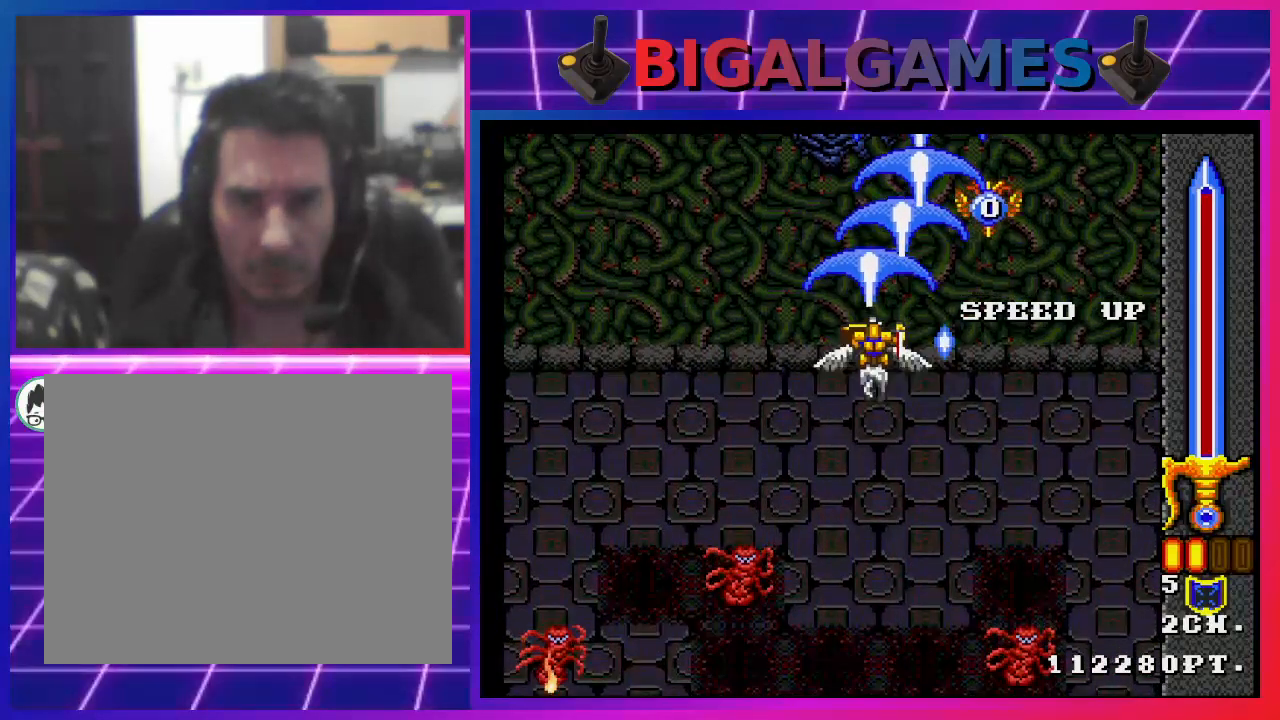
{"buttons": ["CIRCLE"], "left_stick": "center", "right_stick": "center", "events": []}
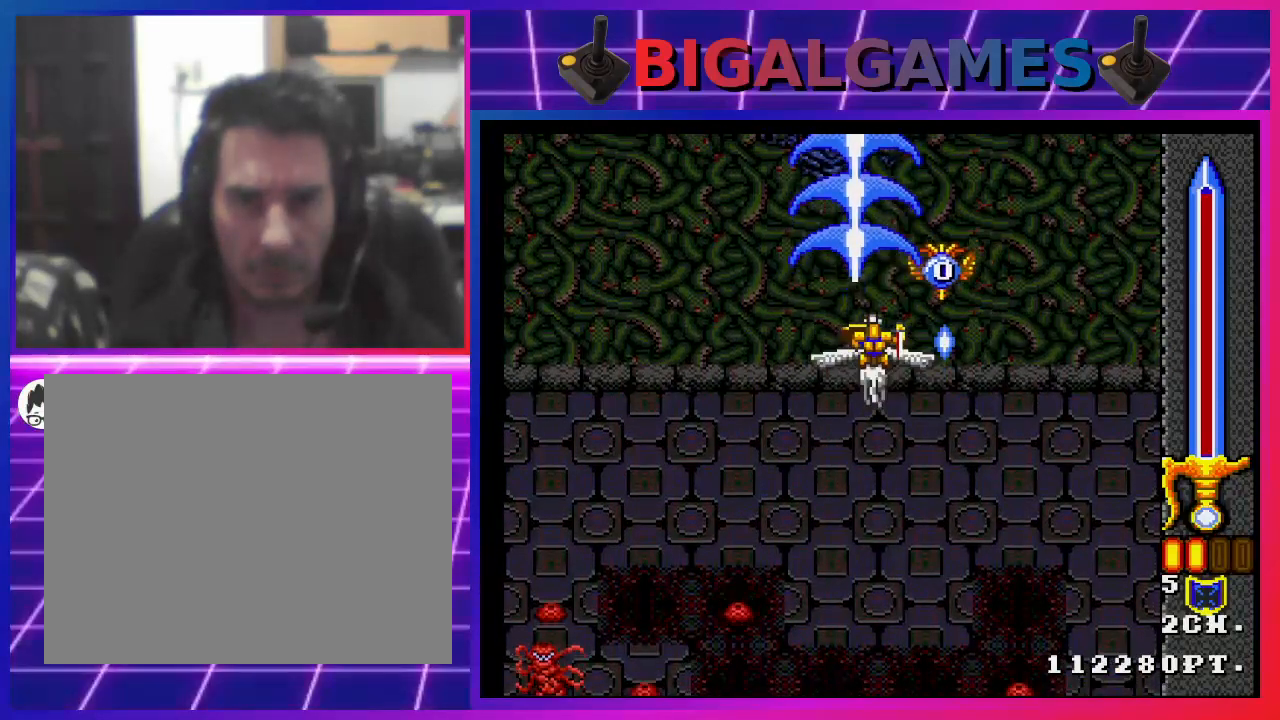
{"buttons": ["CIRCLE", "DPAD_DOWN"], "left_stick": "center", "right_stick": "center", "events": [[500, "DPAD_DOWN", "down"]]}
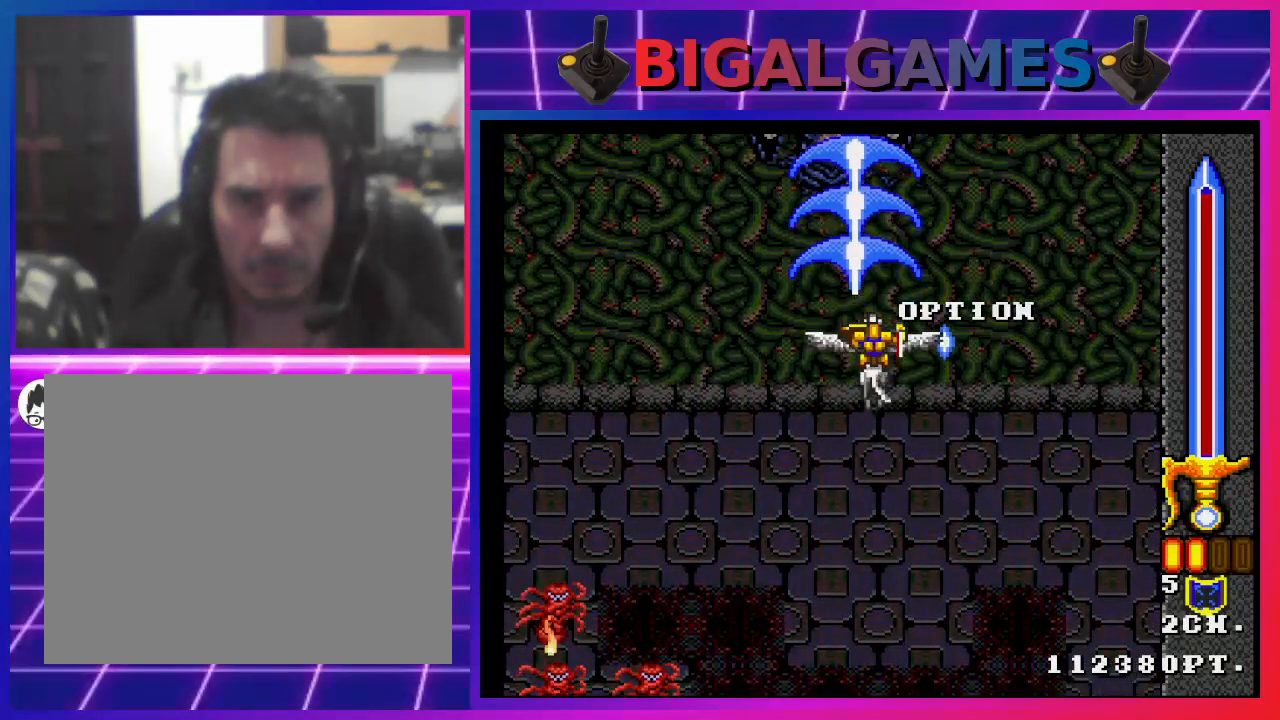
{"buttons": ["CIRCLE"], "left_stick": "center", "right_stick": "center", "events": [[300, "DPAD_DOWN", "up"]]}
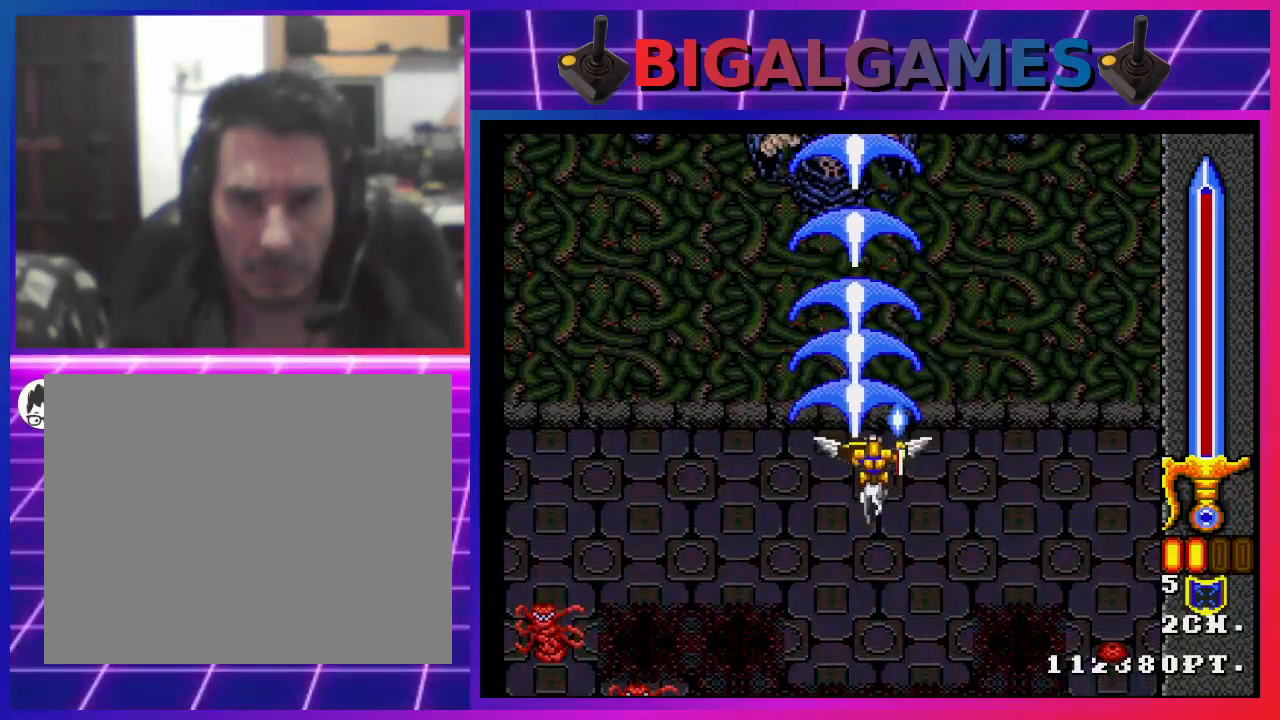
{"buttons": ["CIRCLE"], "left_stick": "center", "right_stick": "center", "events": [[367, "DPAD_LEFT", "down"], [433, "DPAD_LEFT", "up"]]}
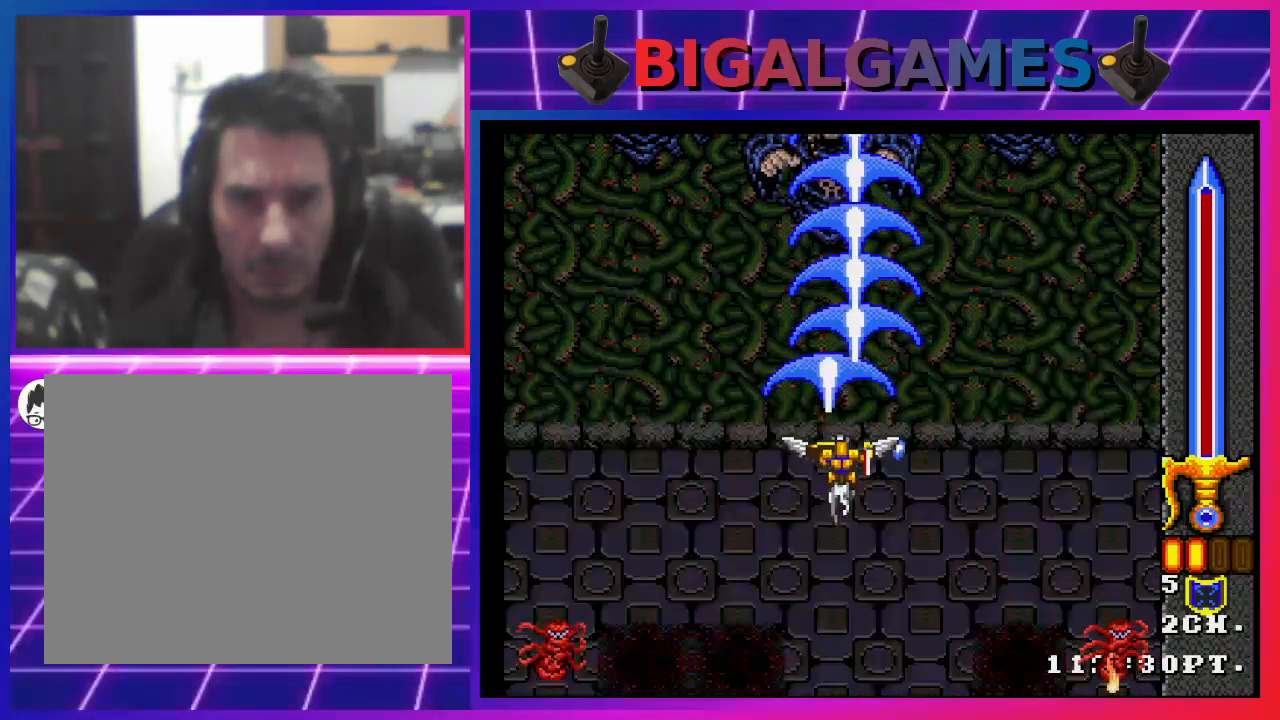
{"buttons": ["CIRCLE", "DPAD_DOWN"], "left_stick": "center", "right_stick": "center", "events": [[67, "DPAD_DOWN", "down"], [200, "DPAD_DOWN", "up"], [500, "DPAD_DOWN", "down"]]}
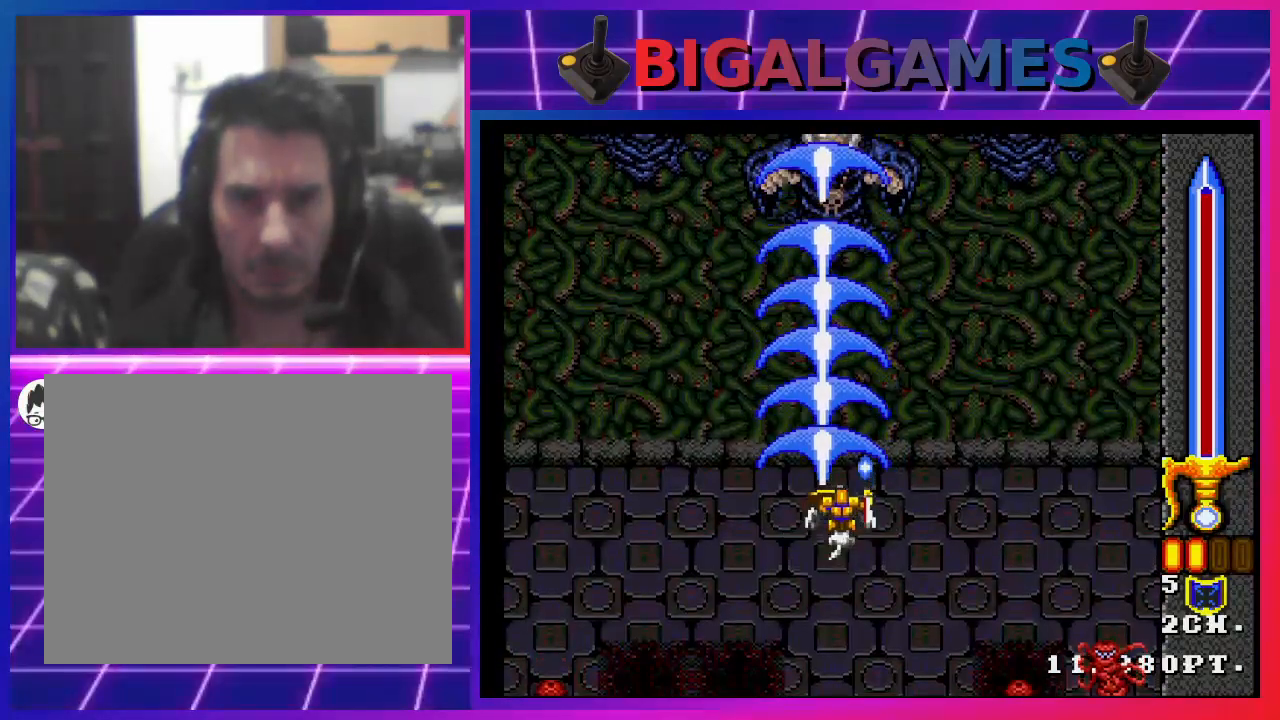
{"buttons": ["CIRCLE"], "left_stick": "center", "right_stick": "center", "events": [[100, "DPAD_DOWN", "up"]]}
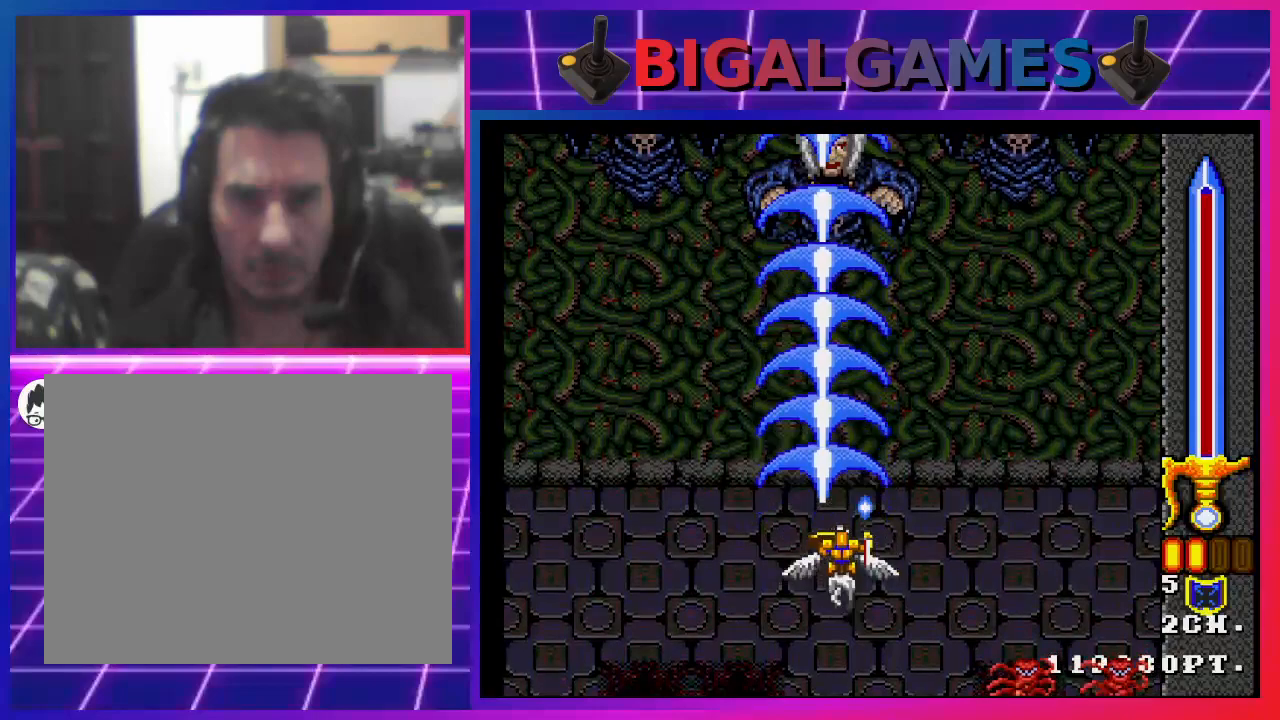
{"buttons": ["CIRCLE"], "left_stick": "center", "right_stick": "center", "events": []}
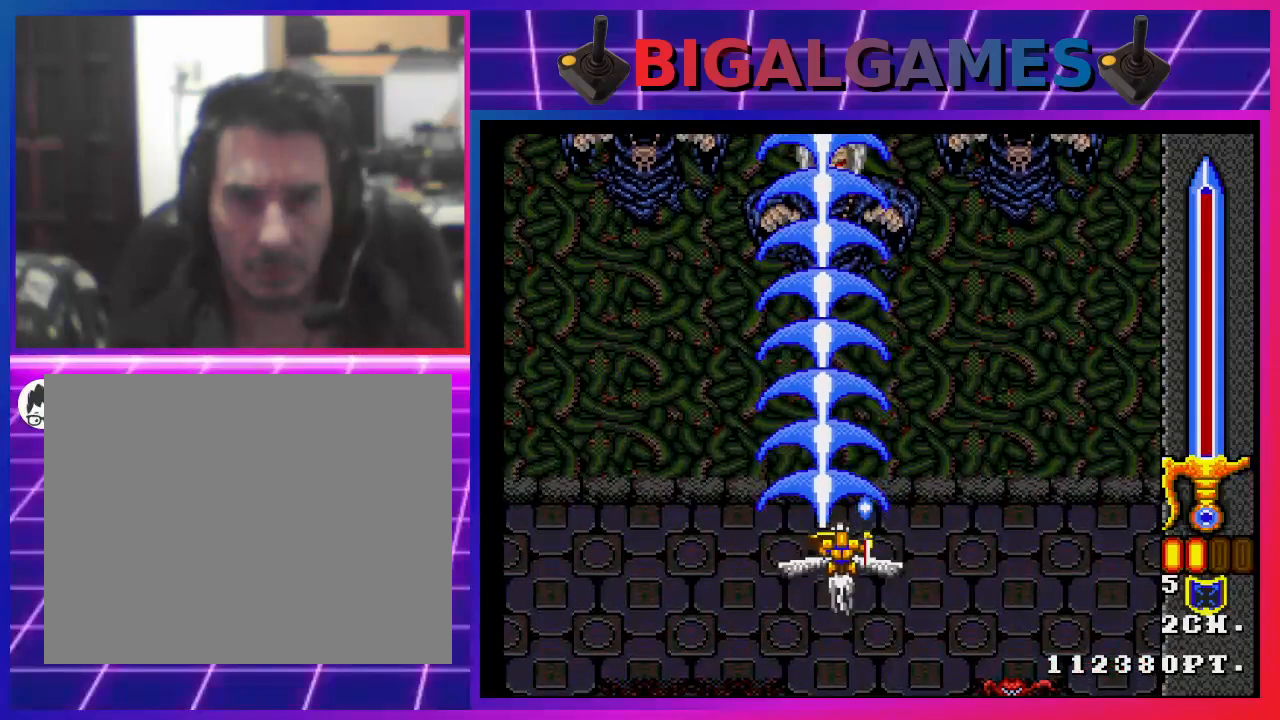
{"buttons": ["CIRCLE"], "left_stick": "center", "right_stick": "center", "events": []}
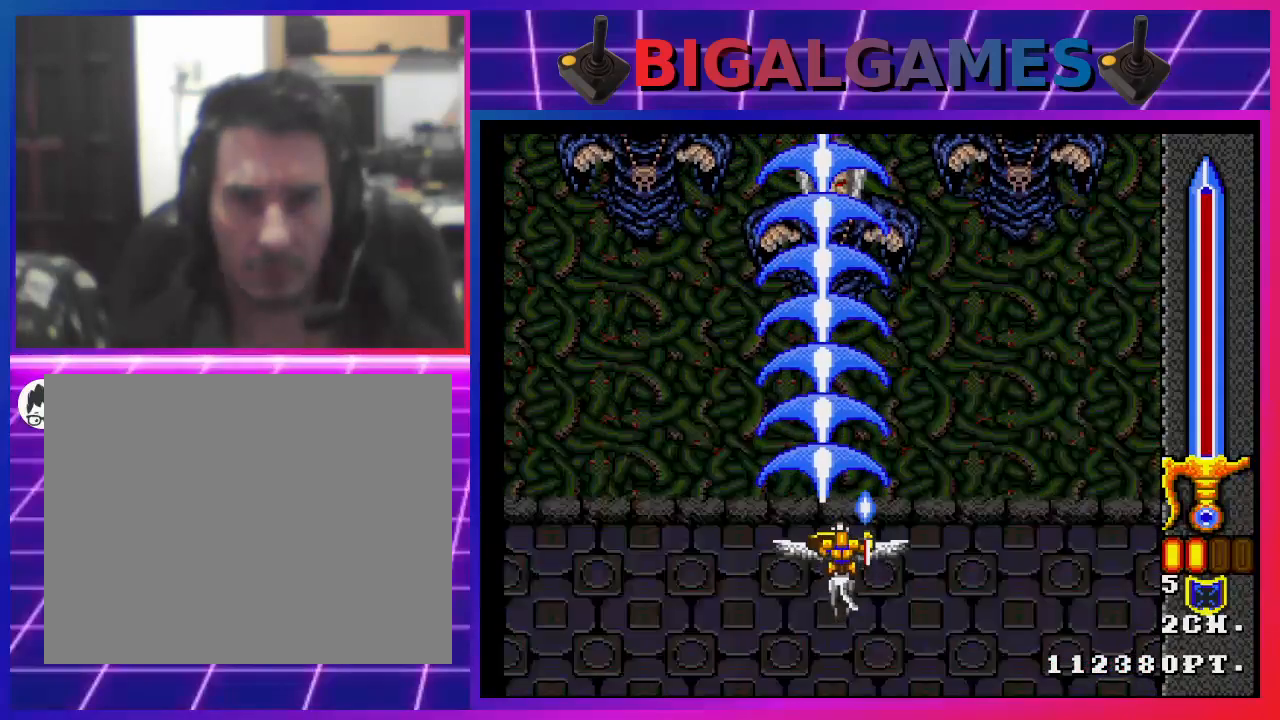
{"buttons": ["CIRCLE"], "left_stick": "center", "right_stick": "center", "events": [[233, "DPAD_UP", "down"], [367, "DPAD_UP", "up"]]}
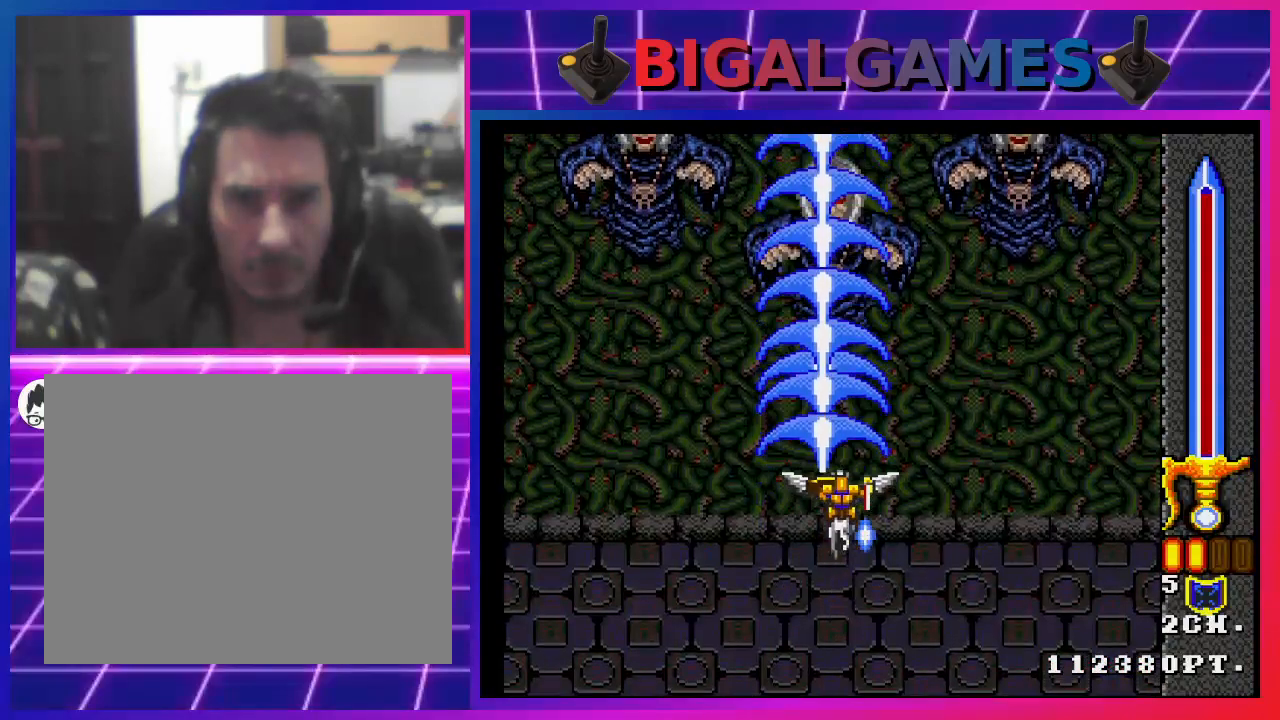
{"buttons": ["CIRCLE"], "left_stick": "center", "right_stick": "center", "events": []}